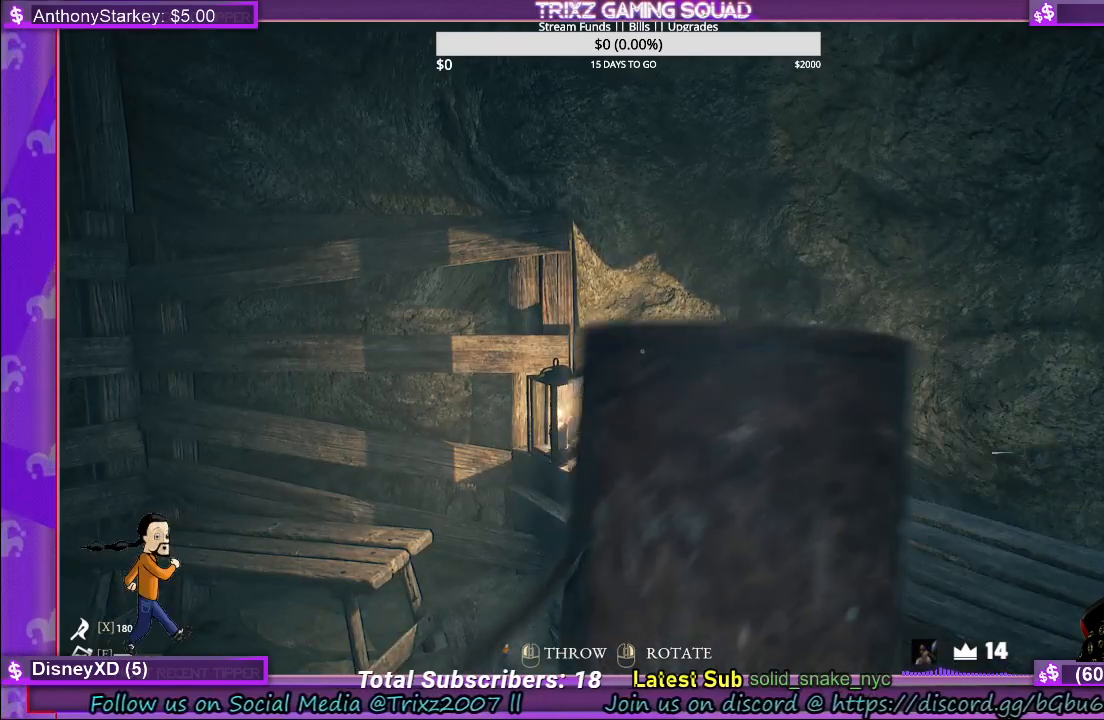
Gameplay with keyboard and mouse; each line is a JSON object with the keys and mouse buttons held at the frame after it. "events" lists presses ("down") and releases ("up") of "a", "ctrl", "d", "e", "f", "q", "r", "s", "shift", "space", "tab", "w", "mouse_left", "mouse_wheel" and "mouse_right" between this image and that frame as [ms after this image, input, new state], when the widget could be followed in between. "mouse_left", "mouse_wheel", "mouse_right" = the "left", "wheel", "right" buttons of the "mouse" list. No other keys are recorded. "wheel" means that the mouse wheel is clicked or scrolled. Mouse movement is not recorded.
{"keys": [], "mouse": [], "events": [[500, "mouse_right", "up"]]}
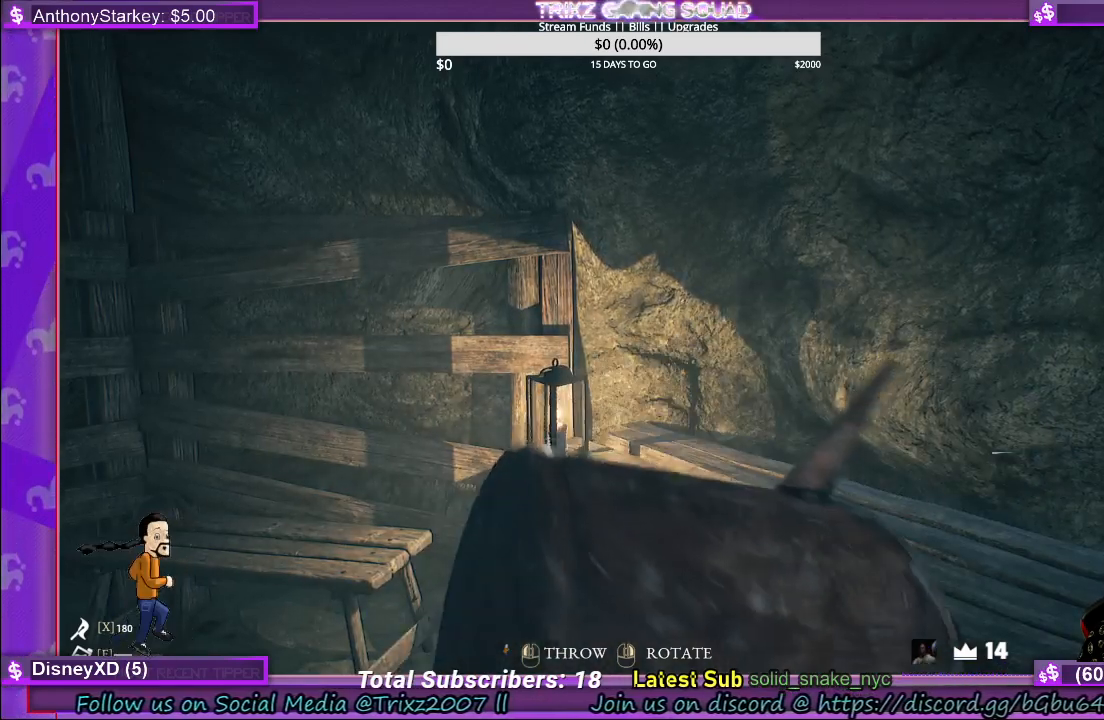
{"keys": [], "mouse": [], "events": [[83, "mouse_left", "down"], [183, "mouse_left", "up"]]}
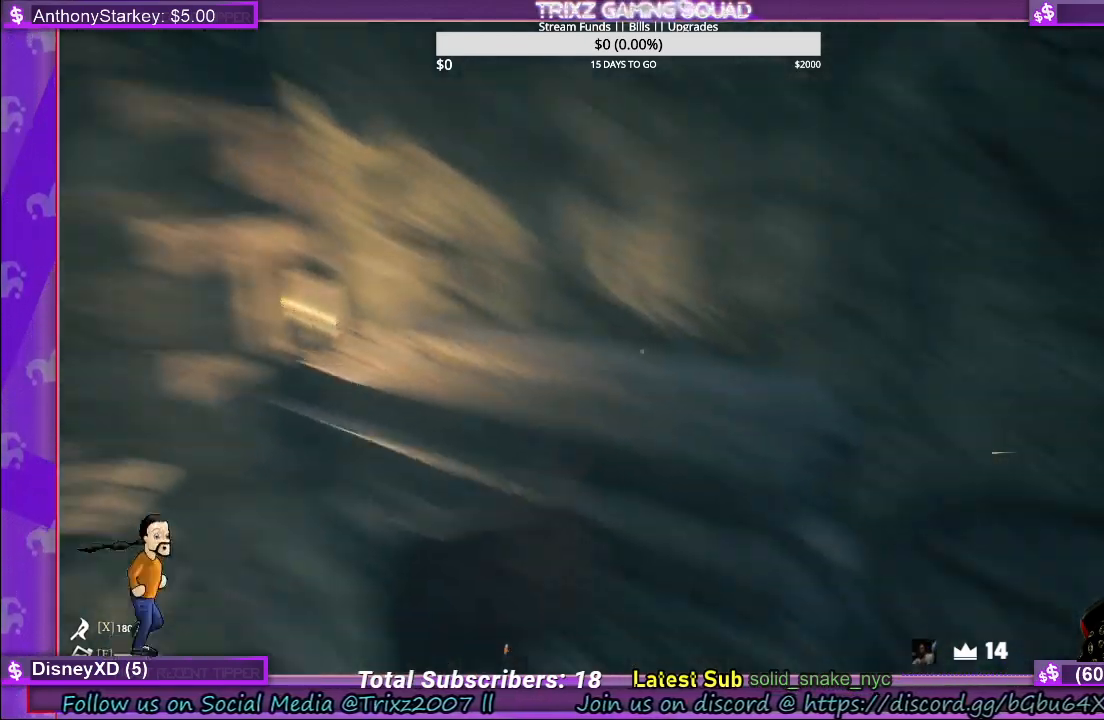
{"keys": [], "mouse": [], "events": []}
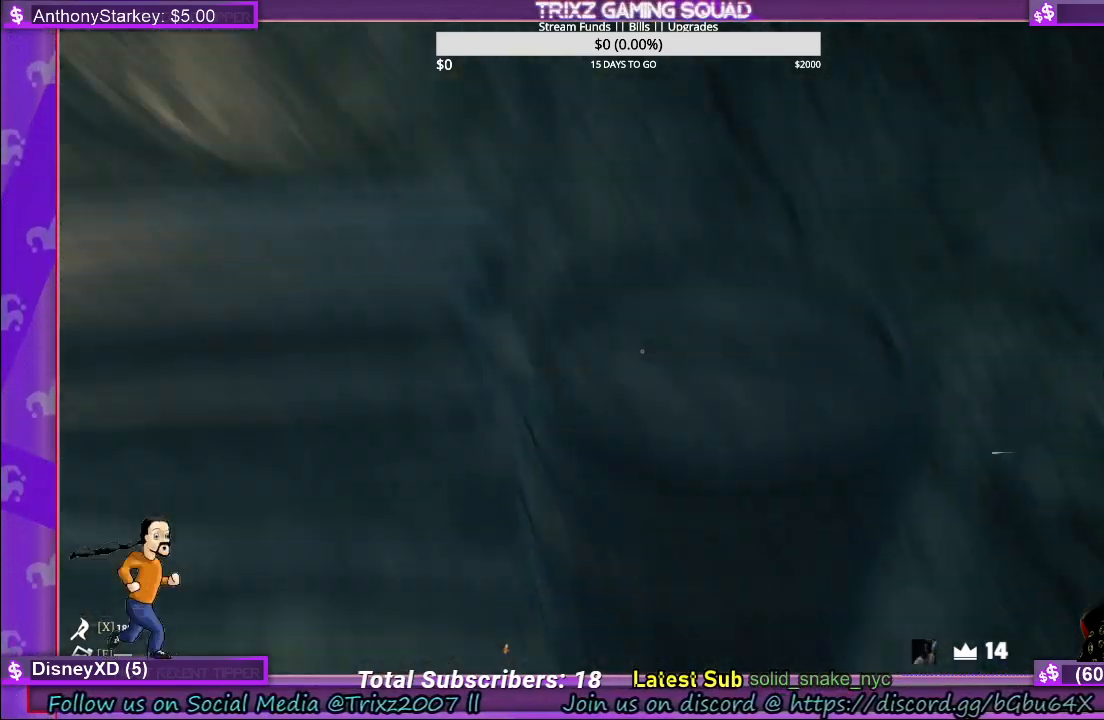
{"keys": ["s"], "mouse": ["left"], "events": [[150, "mouse_left", "down"], [350, "s", "down"]]}
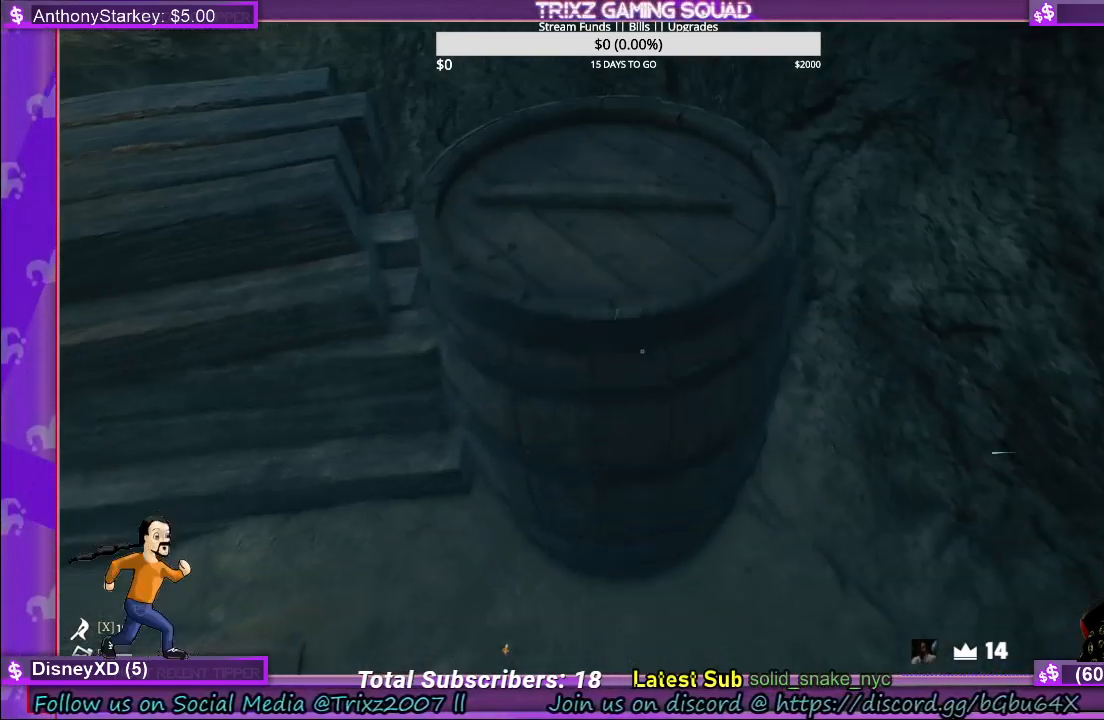
{"keys": [], "mouse": [], "events": [[17, "mouse_left", "up"], [17, "s", "up"]]}
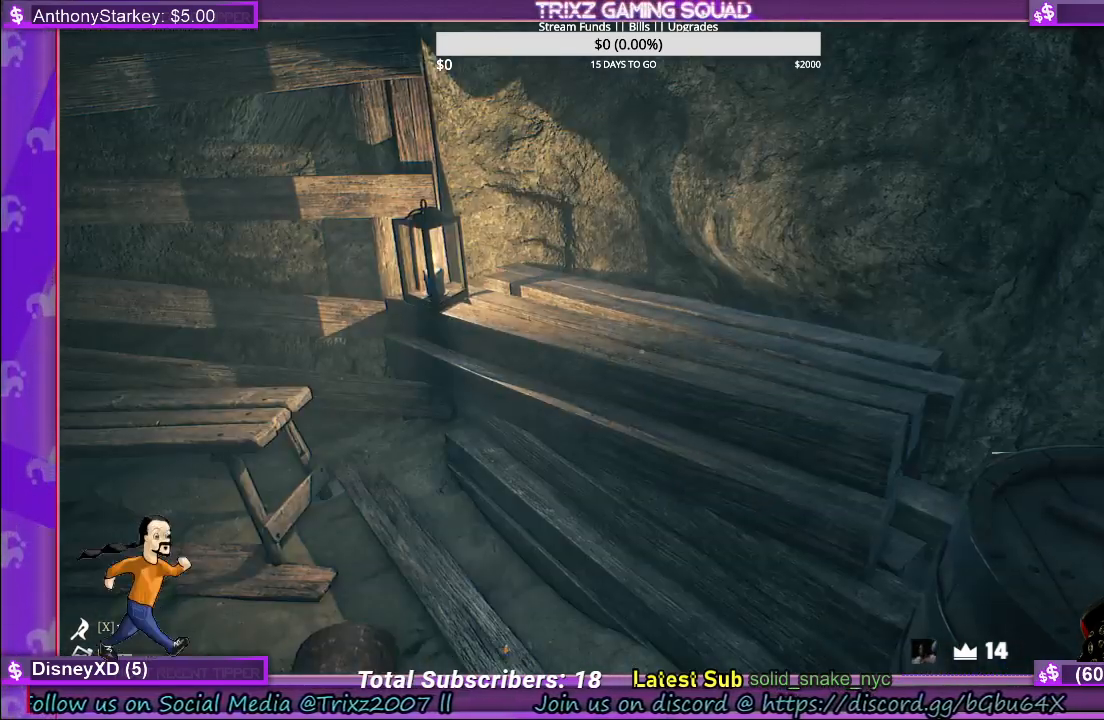
{"keys": ["w"], "mouse": [], "events": [[300, "w", "down"]]}
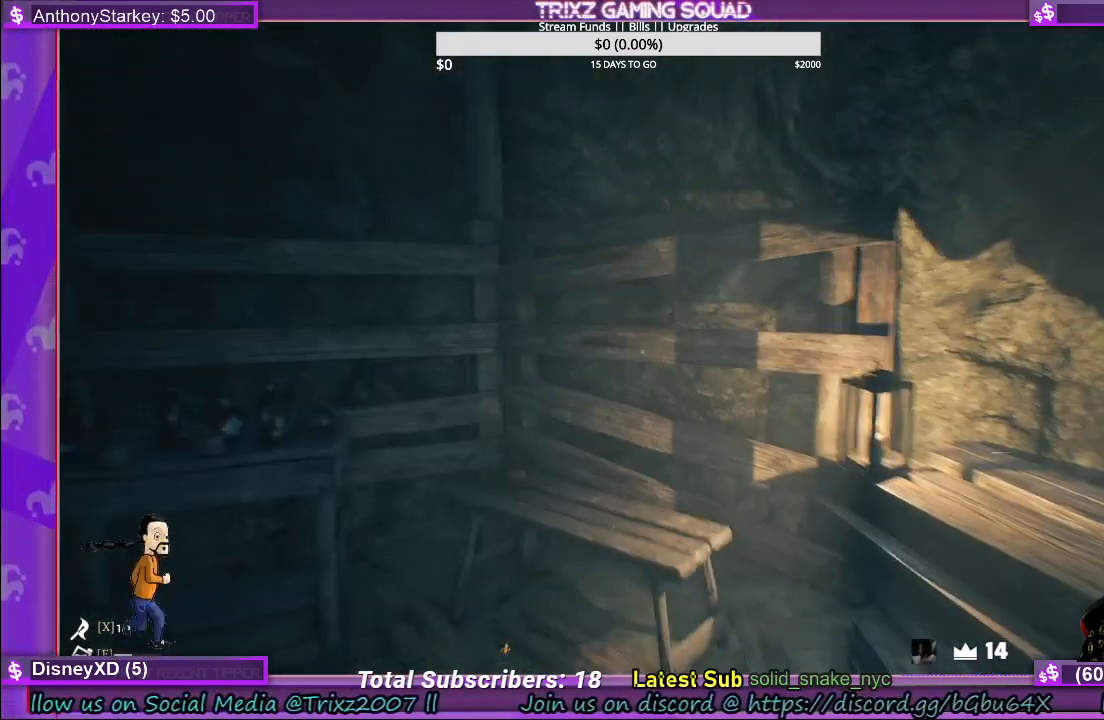
{"keys": ["w"], "mouse": [], "events": [[17, "w", "up"], [267, "w", "down"]]}
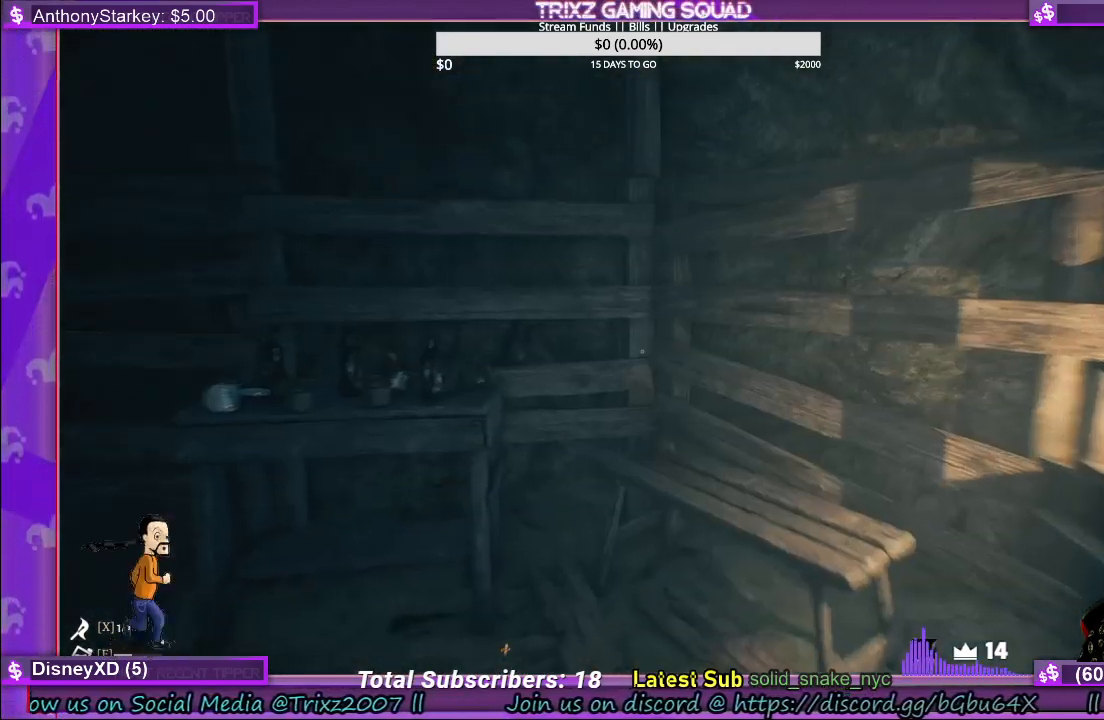
{"keys": ["w"], "mouse": [], "events": []}
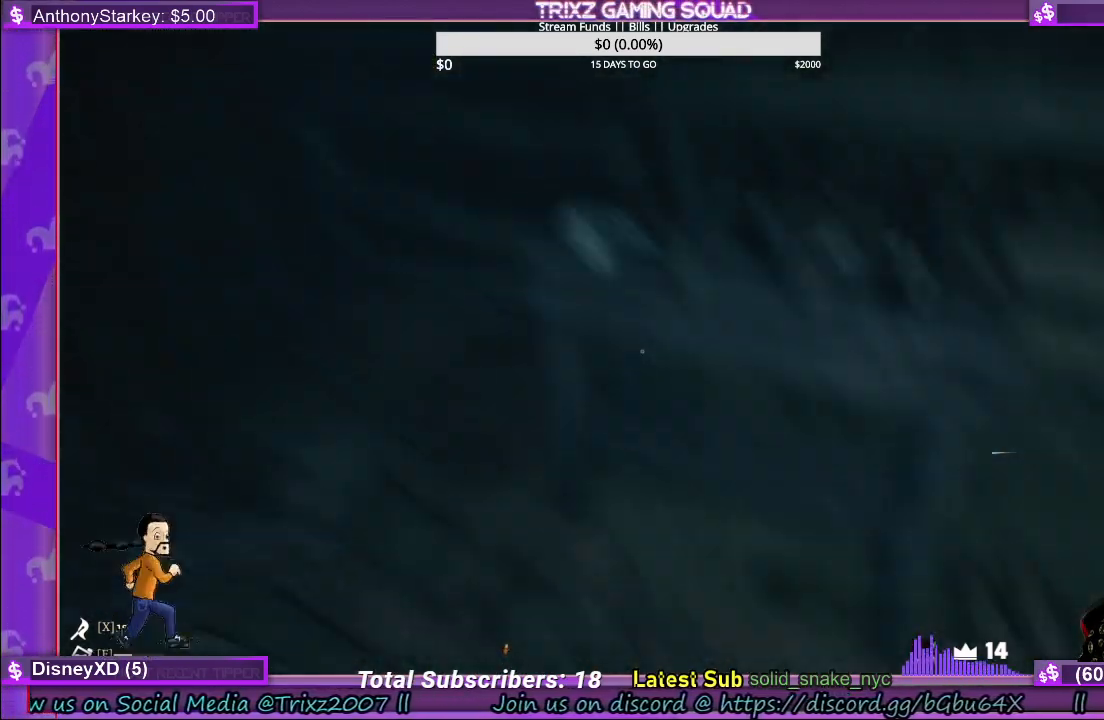
{"keys": ["w"], "mouse": [], "events": [[50, "w", "up"], [383, "w", "down"]]}
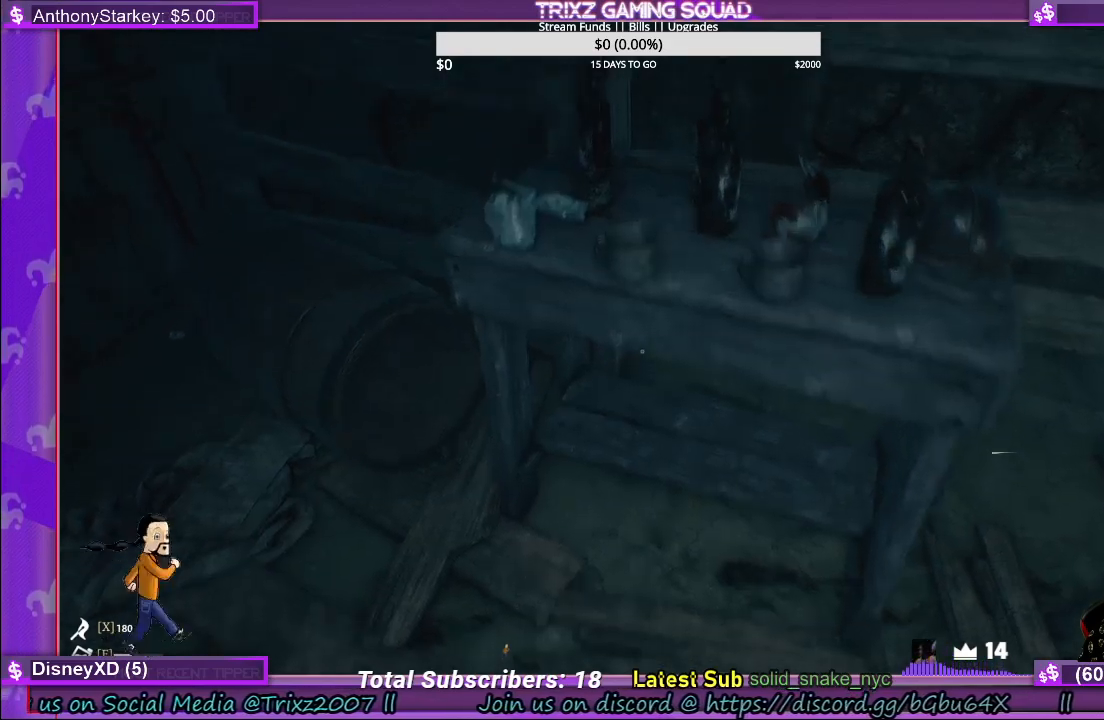
{"keys": [], "mouse": [], "events": [[117, "w", "up"], [167, "mouse_left", "down"], [350, "mouse_left", "up"]]}
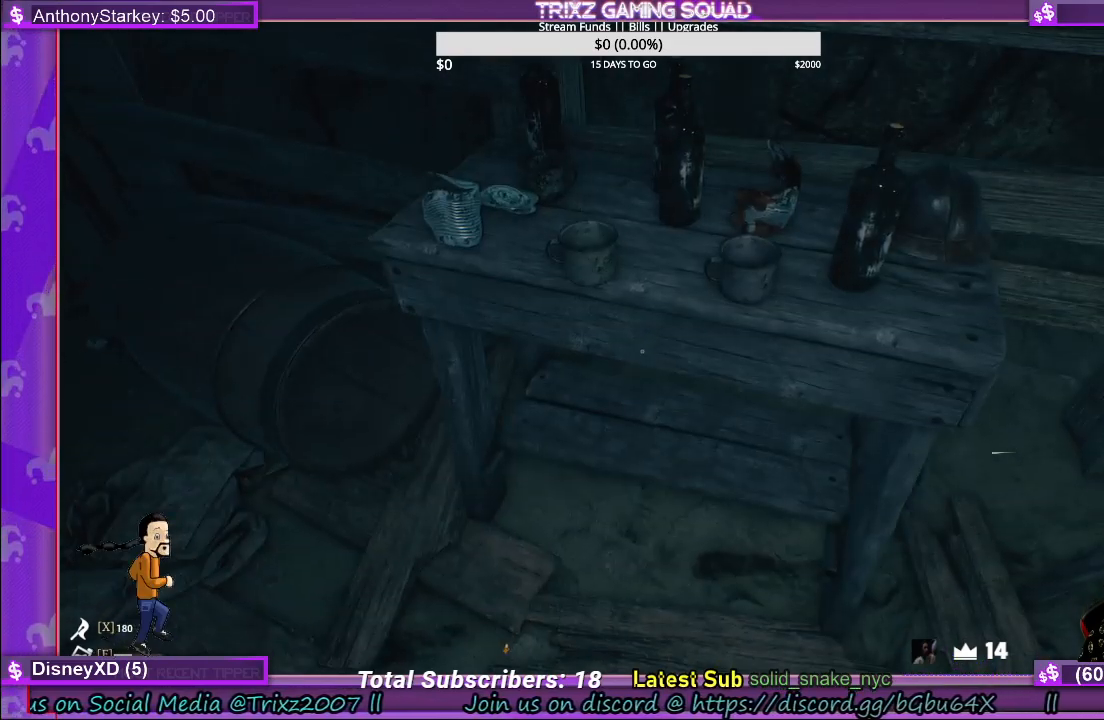
{"keys": [], "mouse": [], "events": []}
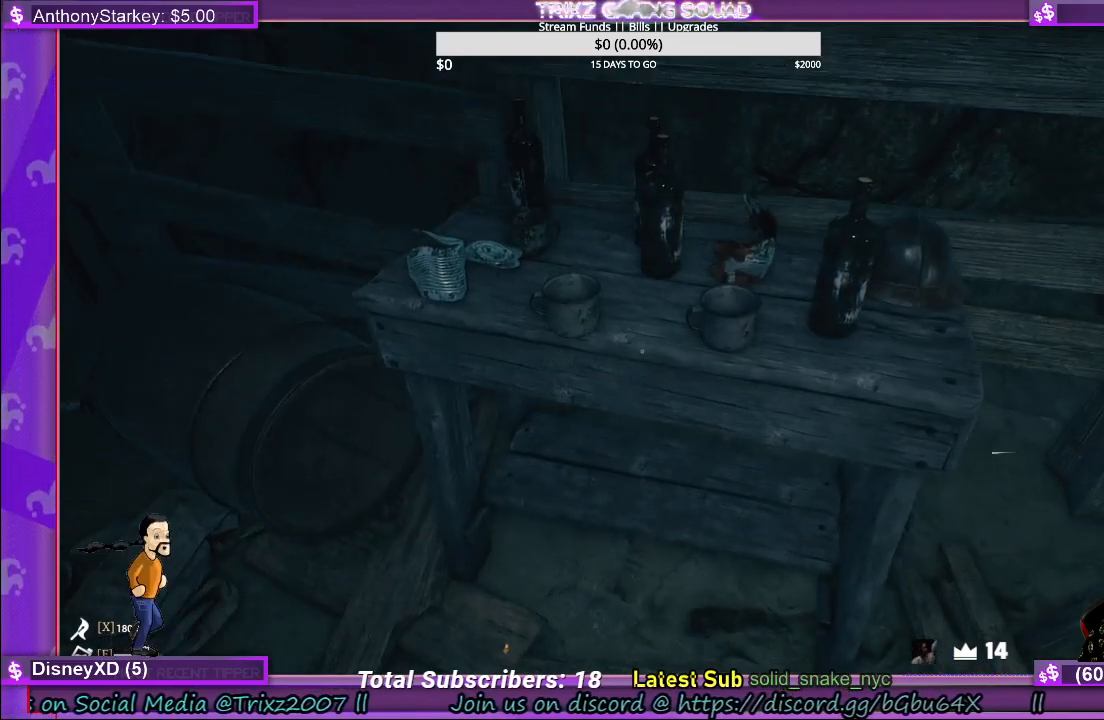
{"keys": [], "mouse": [], "events": []}
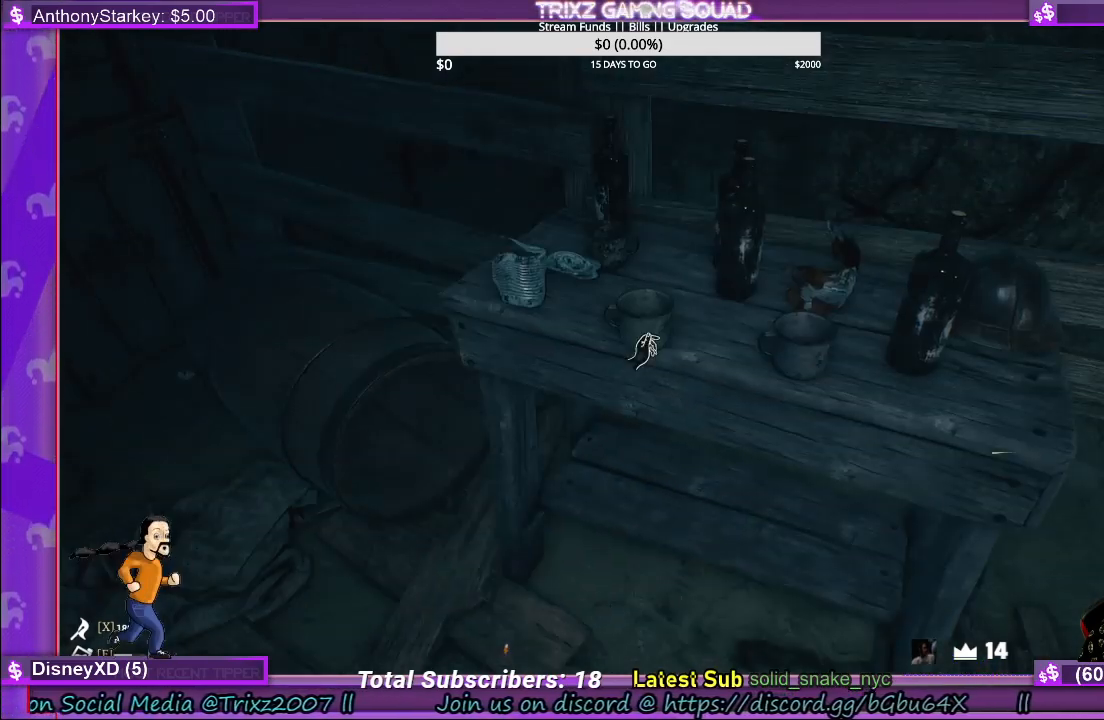
{"keys": [], "mouse": [], "events": []}
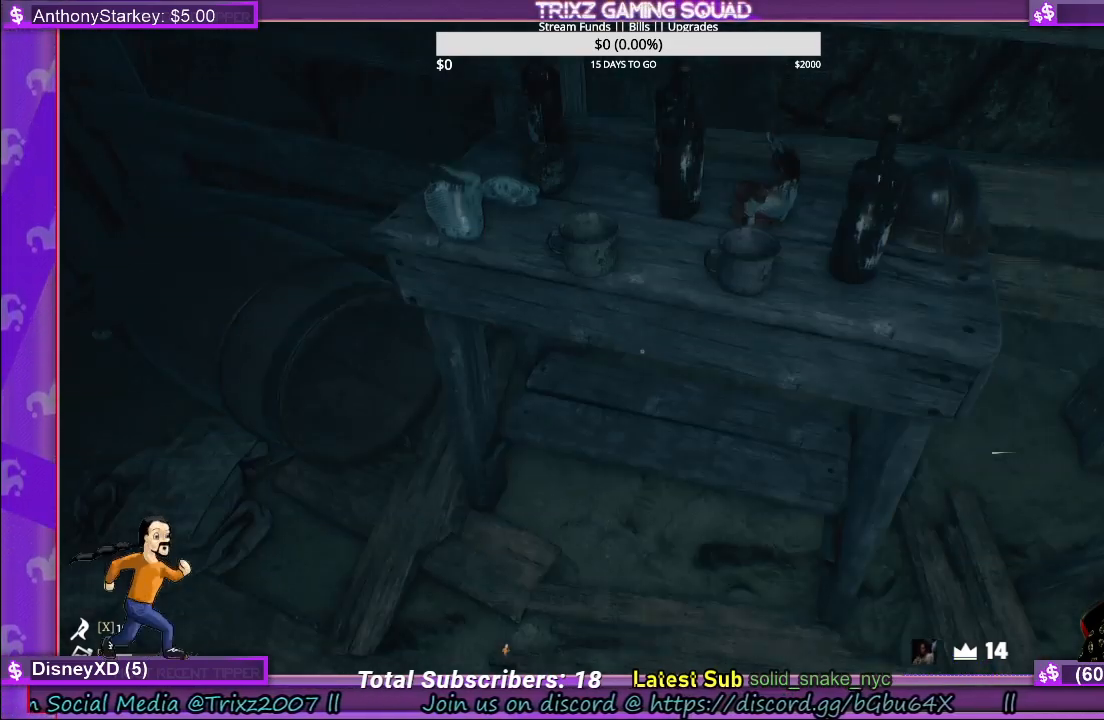
{"keys": ["d"], "mouse": [], "events": [[117, "mouse_left", "down"], [267, "mouse_left", "up"], [317, "d", "down"]]}
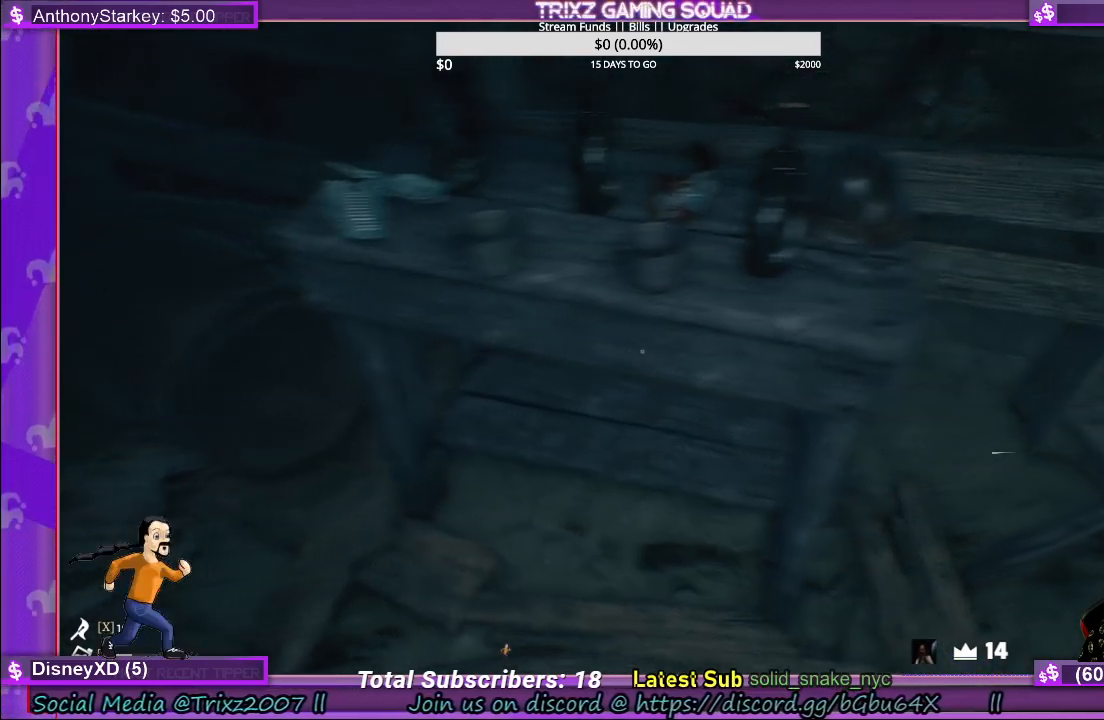
{"keys": [], "mouse": [], "events": [[383, "d", "up"]]}
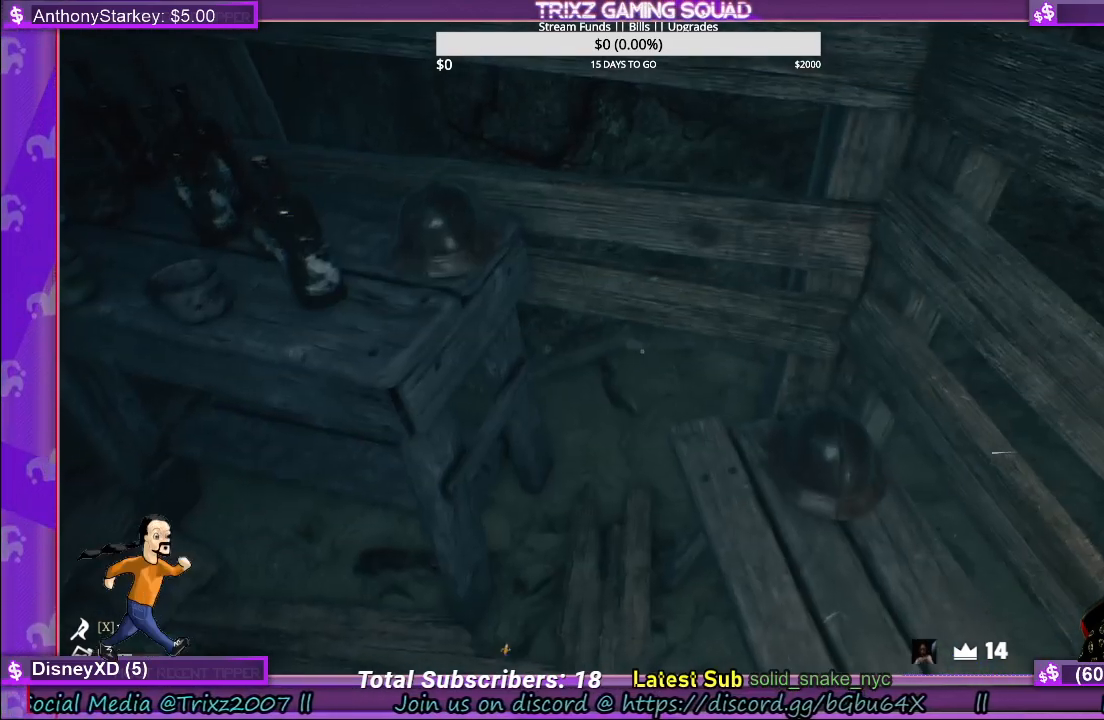
{"keys": [], "mouse": [], "events": []}
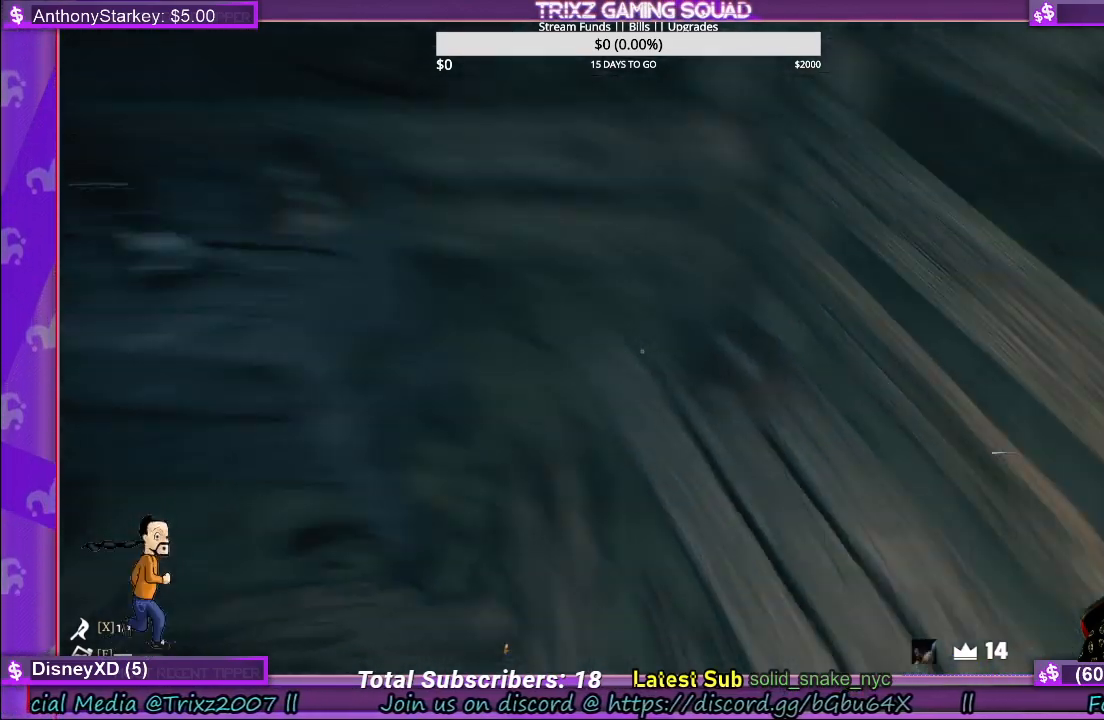
{"keys": [], "mouse": [], "events": [[300, "mouse_left", "down"], [433, "mouse_left", "up"]]}
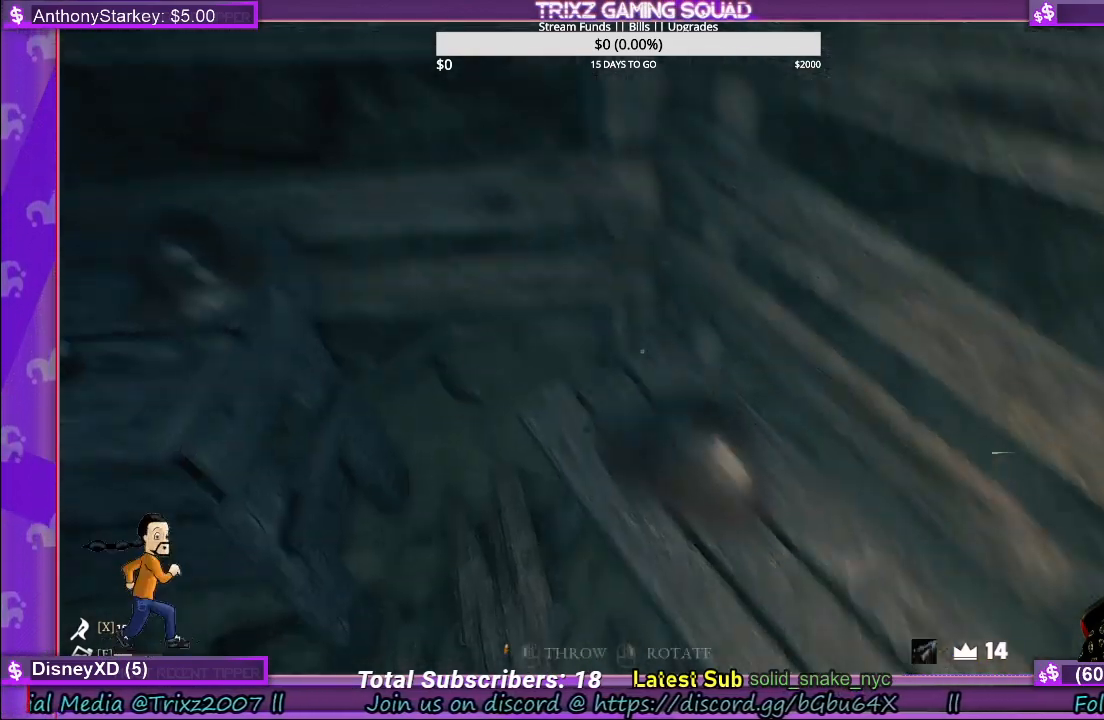
{"keys": [], "mouse": [], "events": [[233, "mouse_left", "down"], [350, "mouse_left", "up"]]}
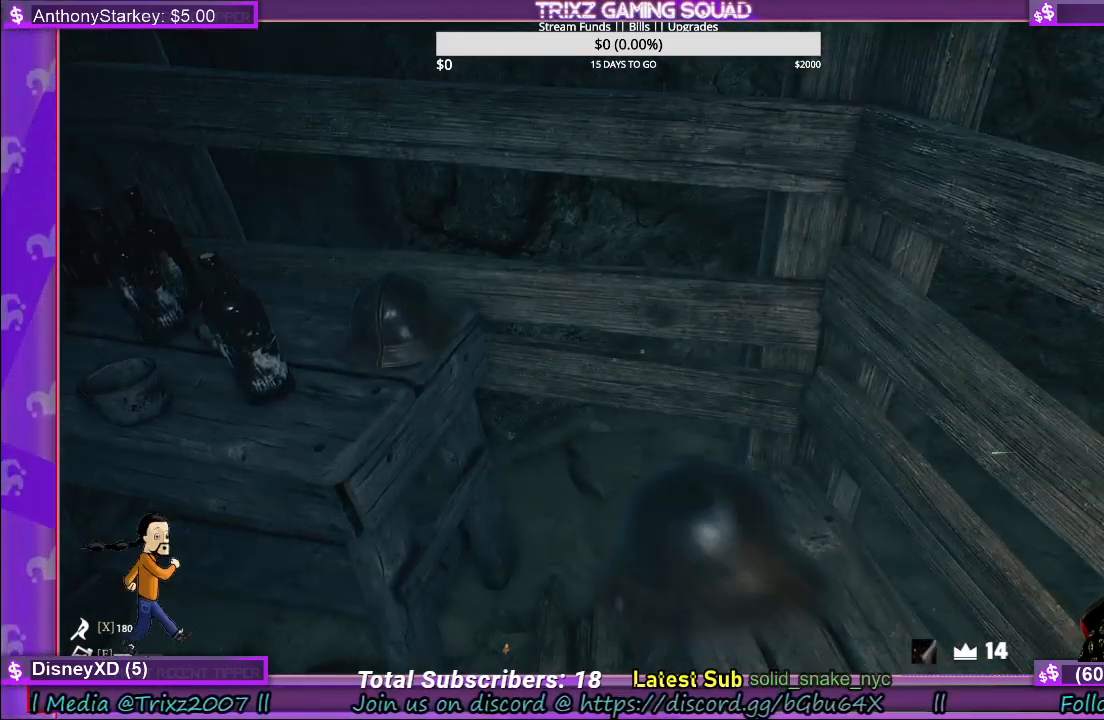
{"keys": [], "mouse": [], "events": []}
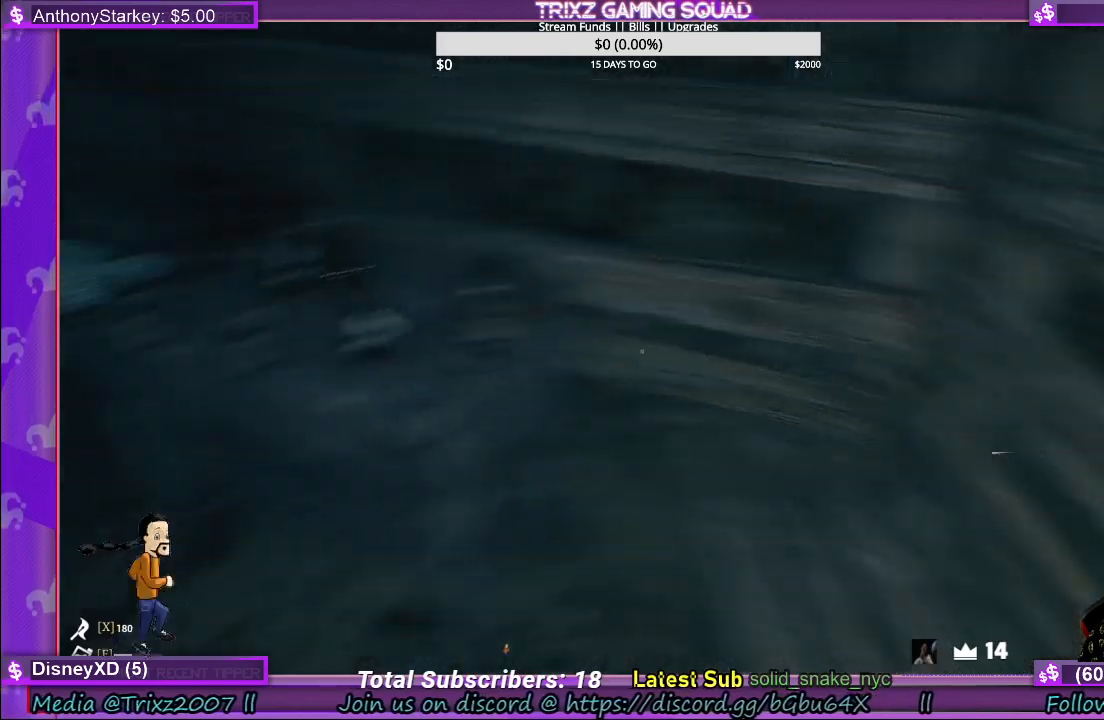
{"keys": [], "mouse": [], "events": []}
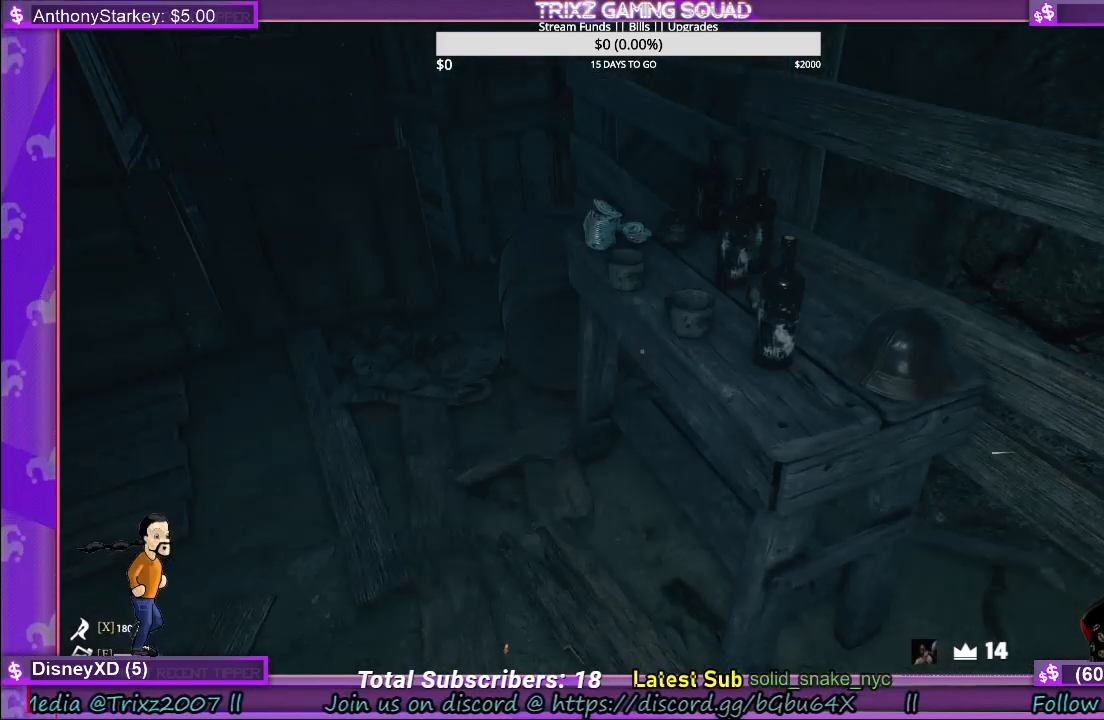
{"keys": [], "mouse": [], "events": []}
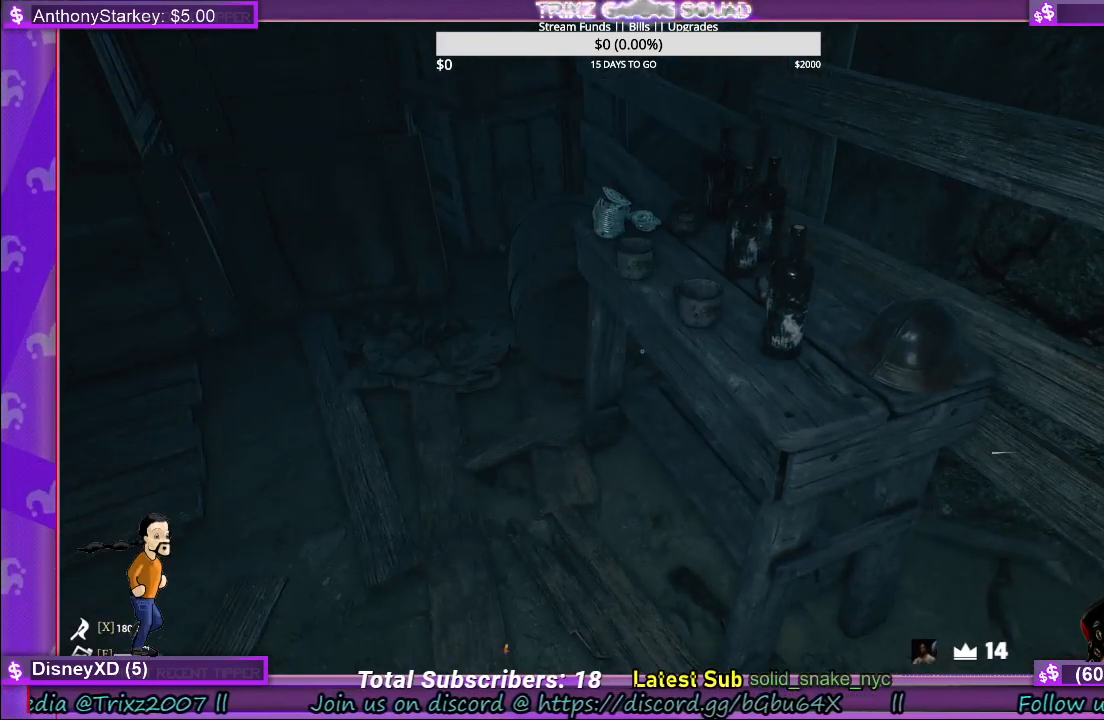
{"keys": [], "mouse": [], "events": []}
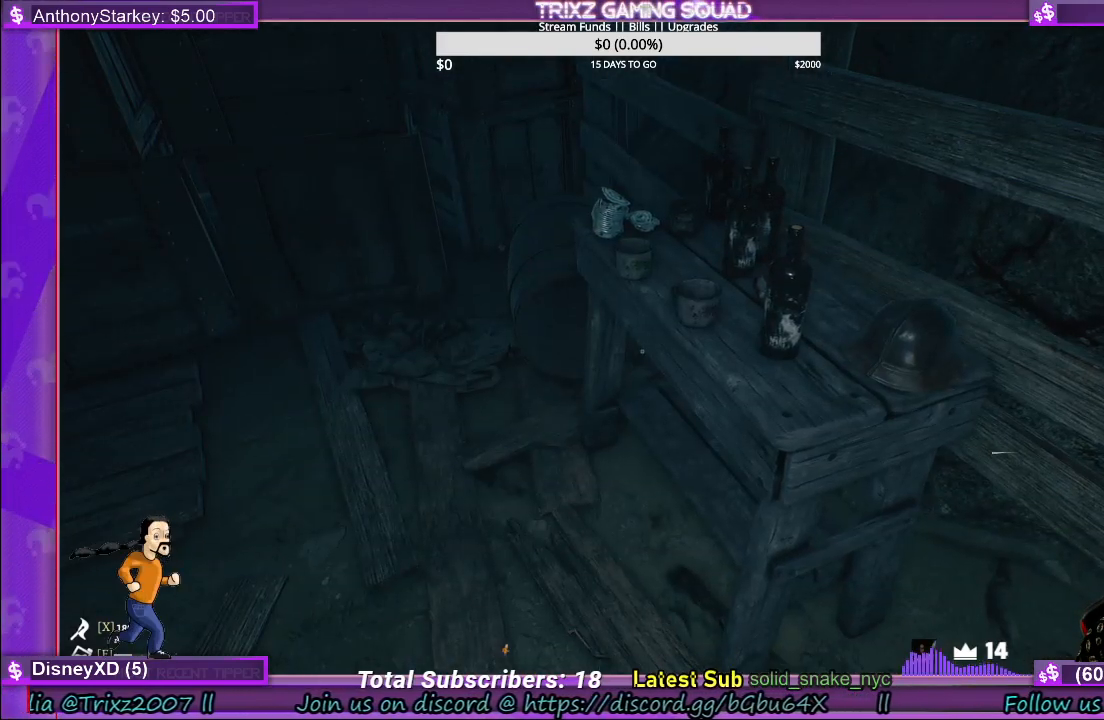
{"keys": [], "mouse": [], "events": [[250, "a", "down"], [500, "a", "up"]]}
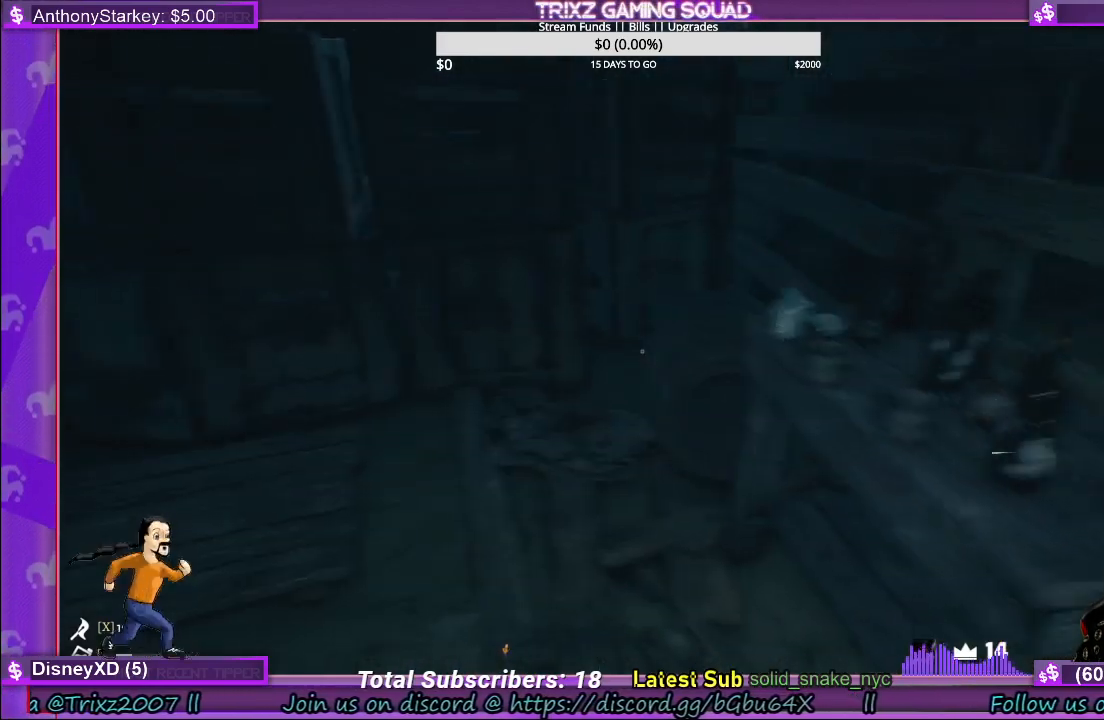
{"keys": [], "mouse": [], "events": [[33, "w", "down"], [250, "a", "down"], [367, "w", "up"], [383, "a", "up"]]}
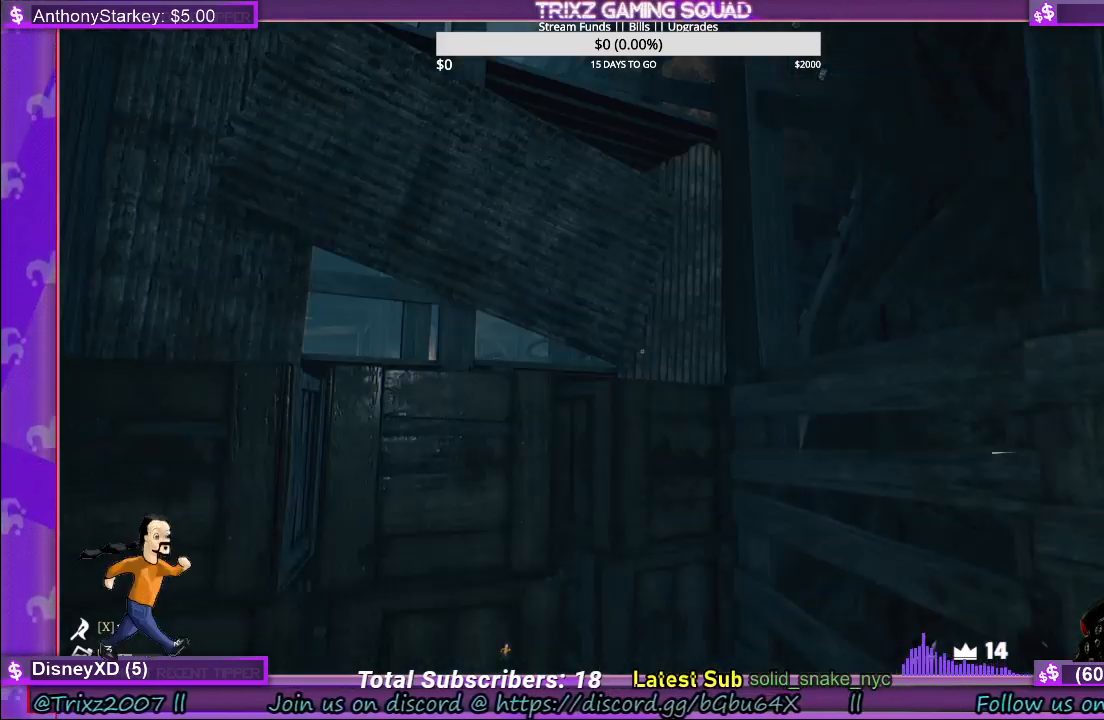
{"keys": ["w"], "mouse": [], "events": [[383, "w", "down"]]}
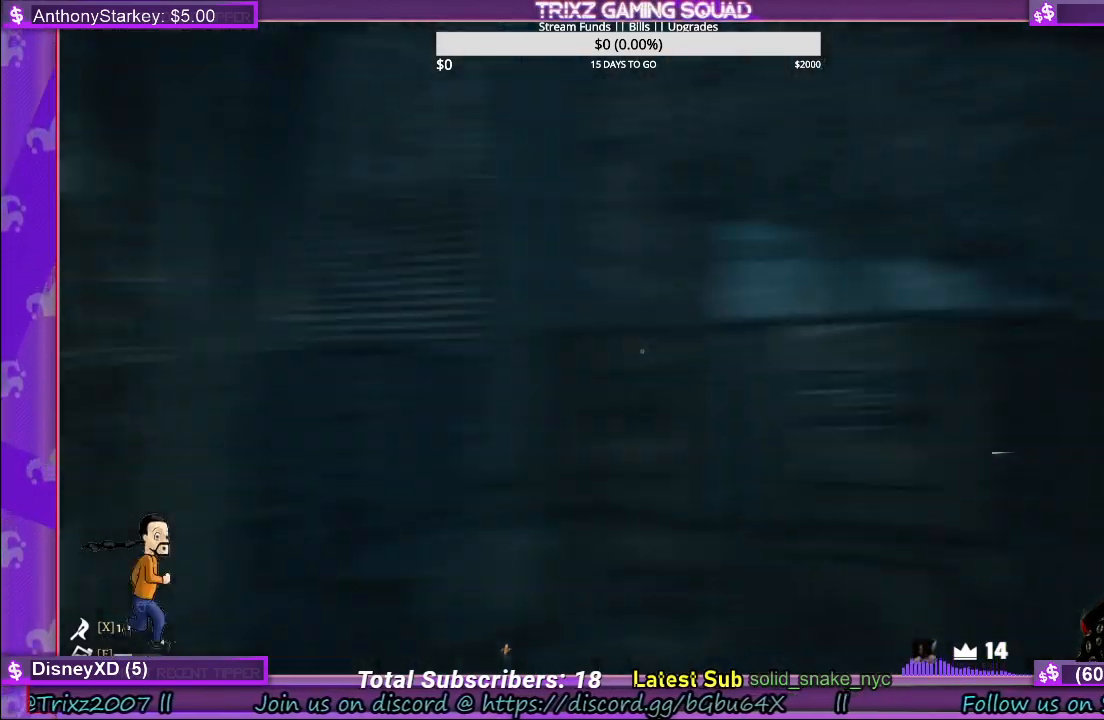
{"keys": ["w"], "mouse": [], "events": [[133, "shift", "down"], [450, "shift", "up"]]}
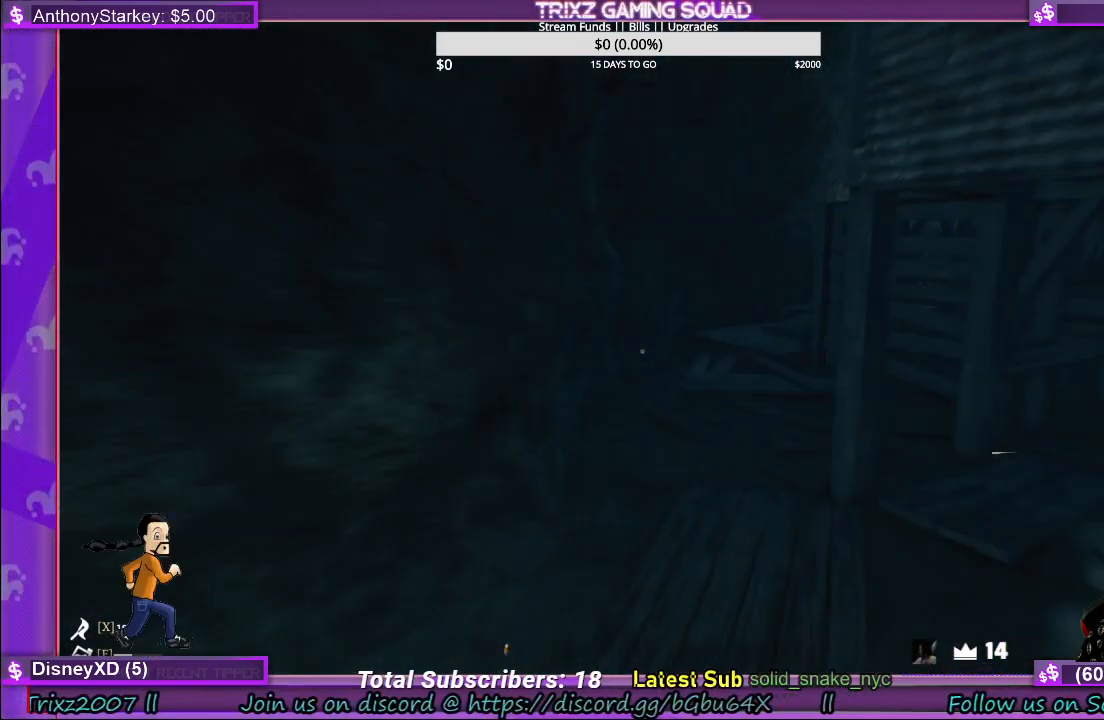
{"keys": ["a", "shift", "w"], "mouse": [], "events": [[150, "shift", "down"], [383, "a", "down"]]}
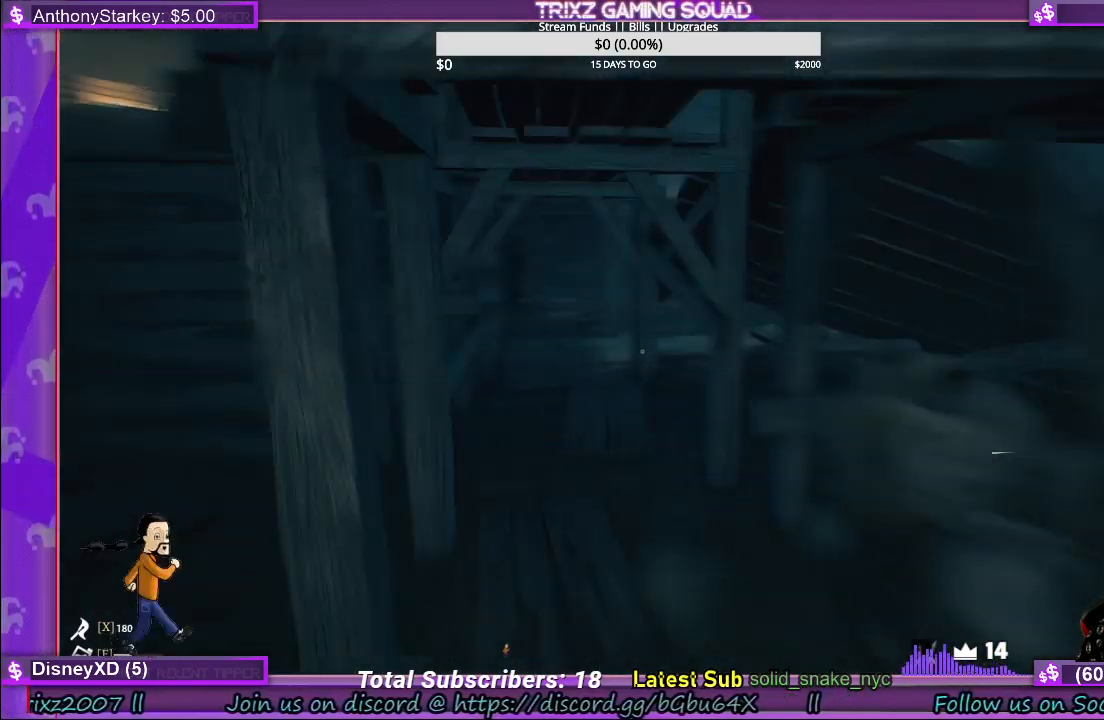
{"keys": ["shift", "w"], "mouse": [], "events": [[83, "shift", "up"], [100, "a", "up"], [167, "w", "up"], [267, "w", "down"], [383, "shift", "down"]]}
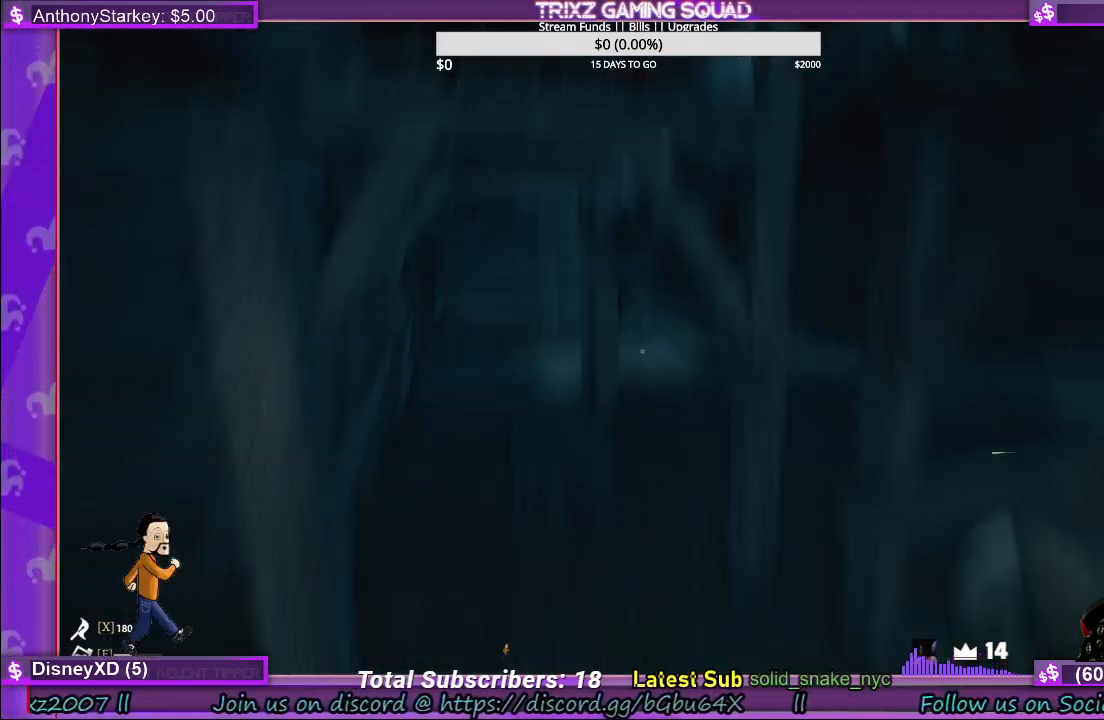
{"keys": ["a", "shift", "w"], "mouse": [], "events": [[350, "a", "down"]]}
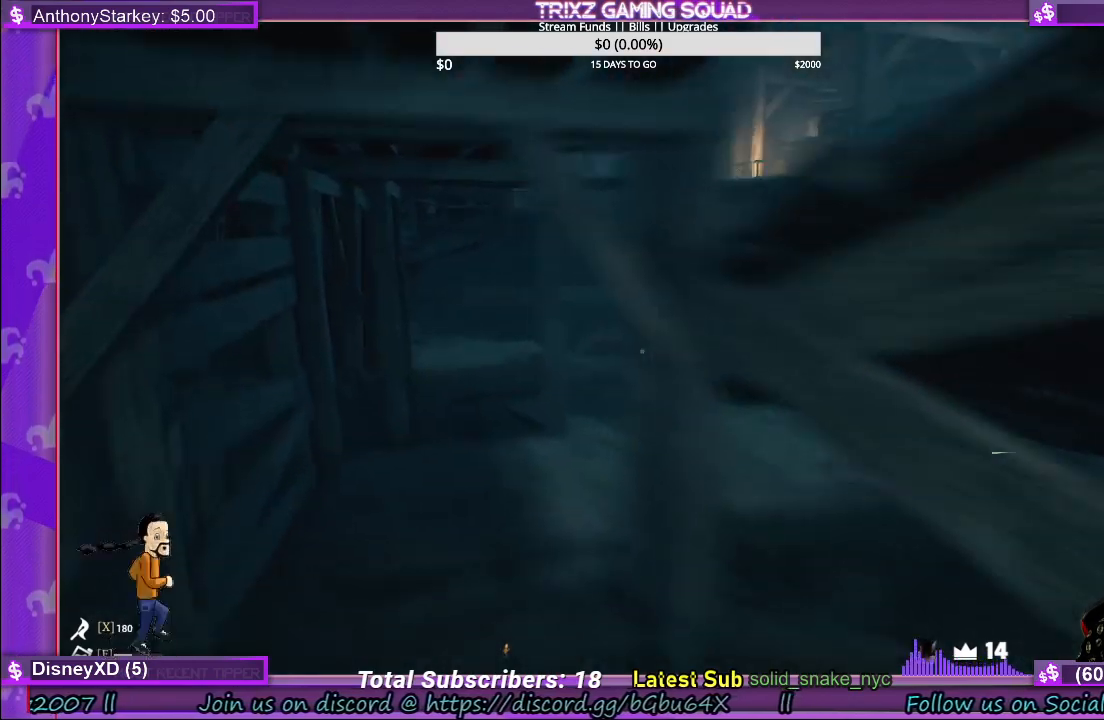
{"keys": ["a", "shift", "w"], "mouse": [], "events": []}
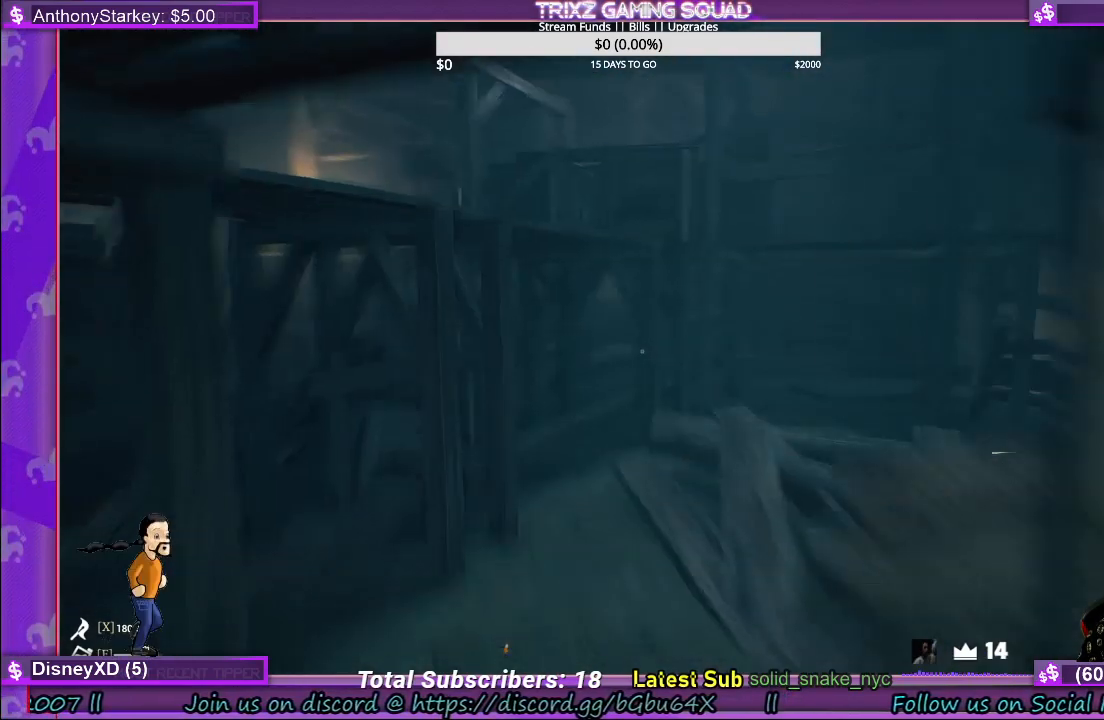
{"keys": ["a", "w"], "mouse": [], "events": [[67, "a", "up"], [67, "shift", "up"], [83, "w", "up"], [217, "w", "down"], [300, "a", "down"]]}